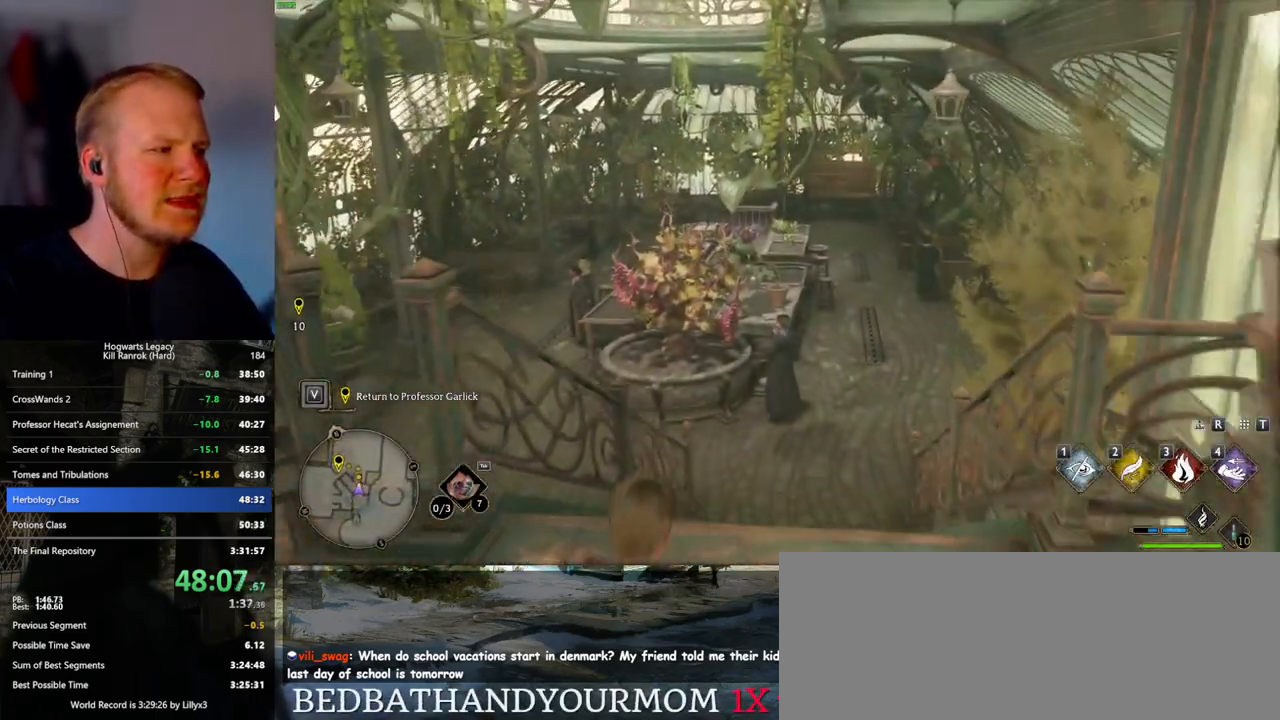
Gameplay with keyboard and mouse; each line is a JSON object with the keys and mouse buttons held at the frame after it. "events" lists presses ("down") and releases ("up") of ".", "/", "0", "1", "2", "3", "4", "5", "6", "7", "8", "9", "a", "alt_l", "alt_r", "b", "backslash", "backspace", "c", "caps_lock", "comma", "ctrl_l", "ctrl_r", "d", "e", "equals", "escape", "f", "f1", "f10", "f11", "f12", "f2", "f3", "f4", "f5", "f6", "f7", "f8", "f9", "g", "h", "i", "j", "k", "l", "lbracket", "m", "minus", "n", "o", "p", "q", "quote", "r", "rbracket", "return", "s", "semicolon", "shift_l", "shift_r", "space", "super_l", "super_r", "t", "tab", "tilde", "u", "v", "w", "x", "y", "z", "mouse_left", "mouse_wheel", "mouse_right", "mouse_mb4" and "mouse_mb5" between this image and that frame as [ms after this image, input, new state], when the widget could be followed in between. "mouse_left", "mouse_wheel", "mouse_right", "mouse_mb4", "mouse_mb5" = the "left", "wheel", "right", "mb4", "mb5" buttons of the "mouse" list. No other keys are recorded. "wheel" means that the mouse wheel is clicked or scrolled. Mouse movement is not recorded.
{"keys": ["w"], "mouse": [], "events": []}
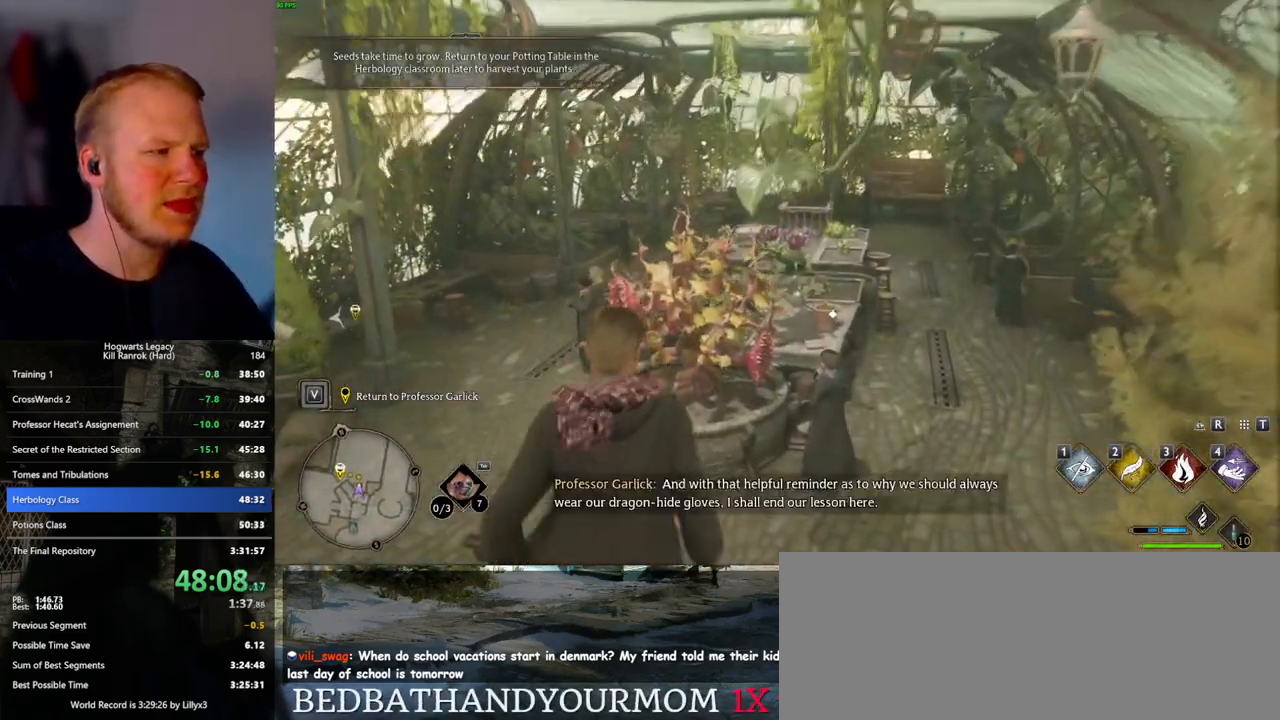
{"keys": ["w"], "mouse": [], "events": []}
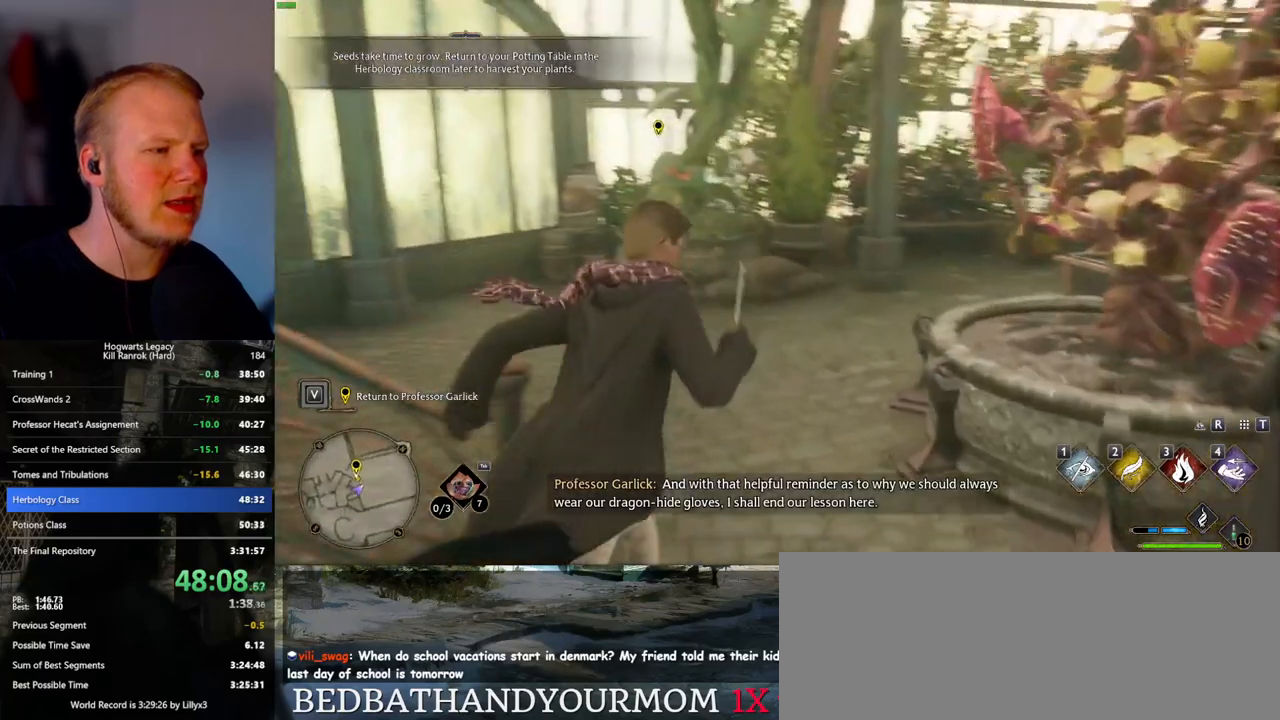
{"keys": ["w"], "mouse": [], "events": [[417, "f", "down"], [483, "f", "up"]]}
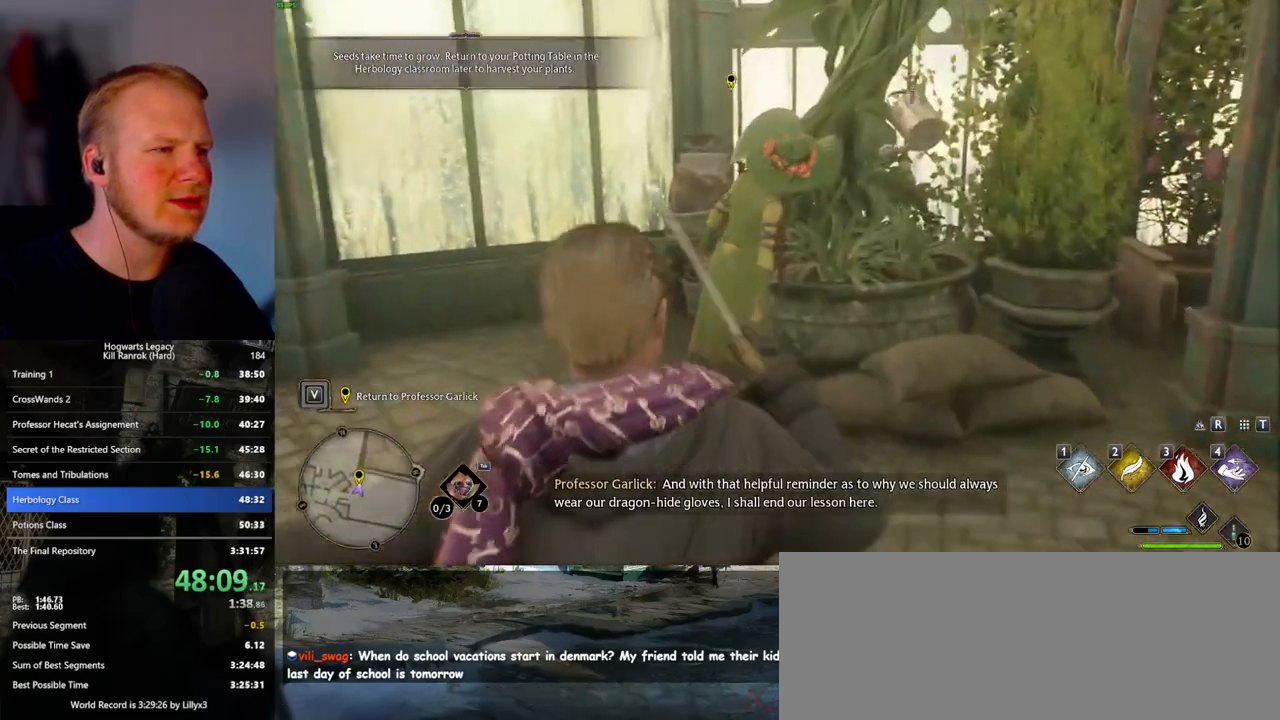
{"keys": [], "mouse": [], "events": [[83, "f", "down"], [133, "f", "up"], [217, "f", "down"], [217, "w", "up"], [283, "f", "up"], [350, "f", "down"], [433, "f", "up"]]}
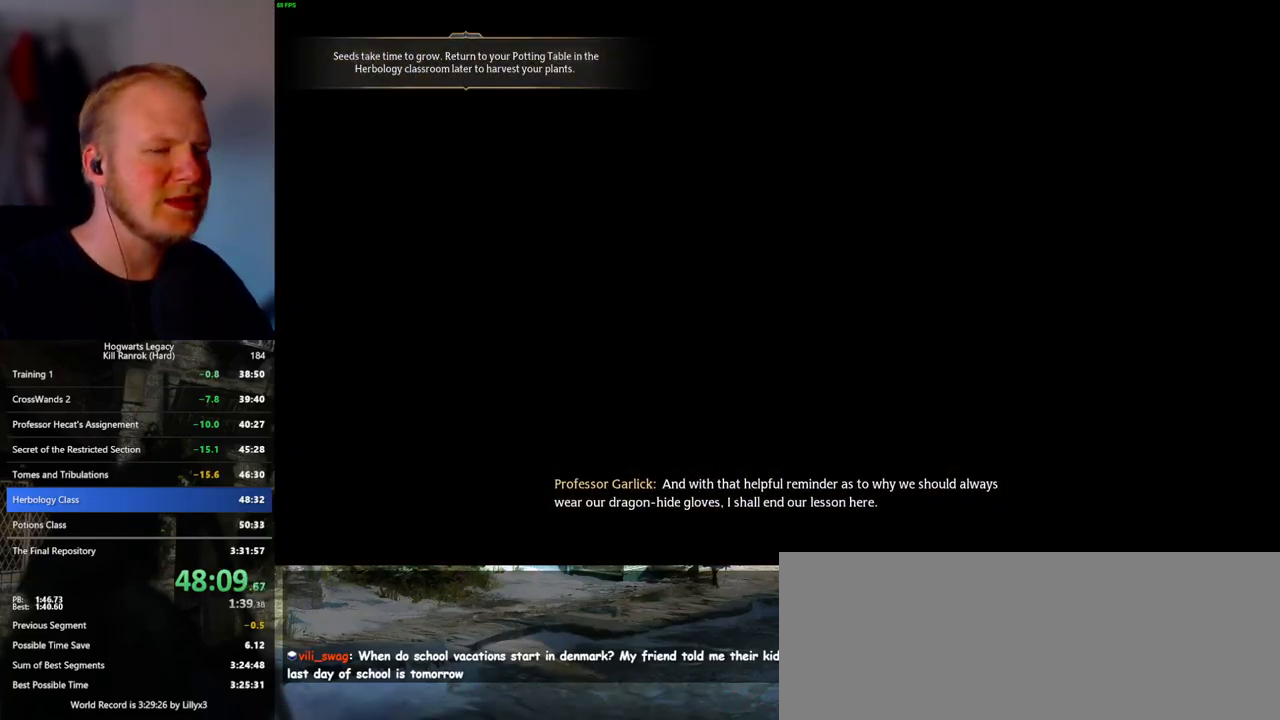
{"keys": ["q", "space"], "mouse": [], "events": [[117, "mouse_wheel", "down"], [167, "mouse_wheel", "up"], [167, "q", "down"], [167, "space", "down"], [183, "mouse_wheel", "down"], [250, "q", "up"], [250, "space", "up"], [267, "mouse_wheel", "up"], [333, "q", "down"], [350, "space", "down"], [400, "q", "up"], [400, "space", "up"], [483, "q", "down"], [500, "space", "down"]]}
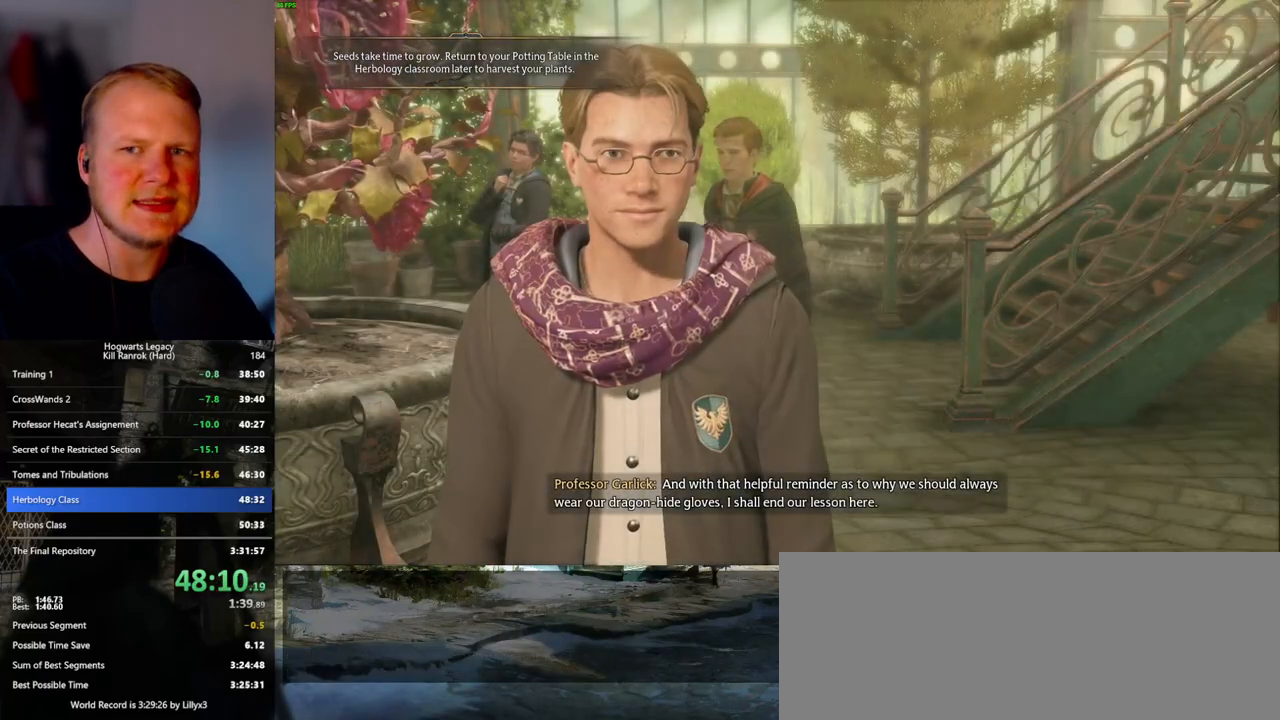
{"keys": ["space"], "mouse": [], "events": [[17, "mouse_wheel", "down"], [50, "mouse_wheel", "up"], [50, "space", "up"], [67, "q", "up"], [83, "mouse_wheel", "down"], [133, "mouse_wheel", "up"], [133, "q", "down"], [150, "space", "down"], [200, "space", "up"], [217, "q", "up"], [283, "q", "down"], [300, "space", "down"], [350, "mouse_wheel", "down"], [367, "mouse_wheel", "up"], [367, "q", "up"], [367, "space", "up"], [383, "mouse_wheel", "down"], [433, "mouse_wheel", "up"], [433, "q", "down"], [450, "space", "down"], [500, "q", "up"]]}
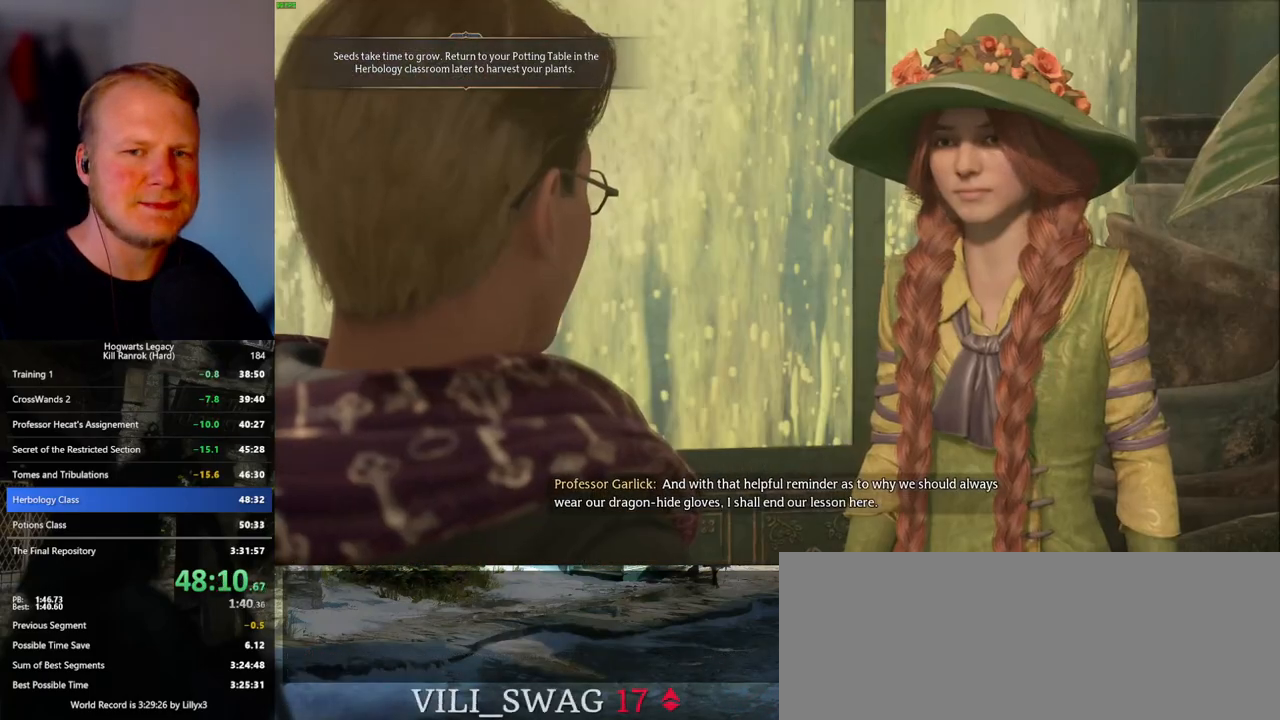
{"keys": [], "mouse": [], "events": [[17, "space", "up"], [83, "q", "down"], [100, "space", "down"], [150, "space", "up"], [167, "q", "up"], [217, "q", "down"], [233, "mouse_wheel", "down"], [267, "mouse_wheel", "up"], [267, "space", "down"], [283, "mouse_wheel", "down"], [300, "space", "up"], [317, "mouse_wheel", "up"], [317, "q", "up"], [383, "q", "down"], [400, "space", "down"], [450, "space", "up"], [467, "q", "up"]]}
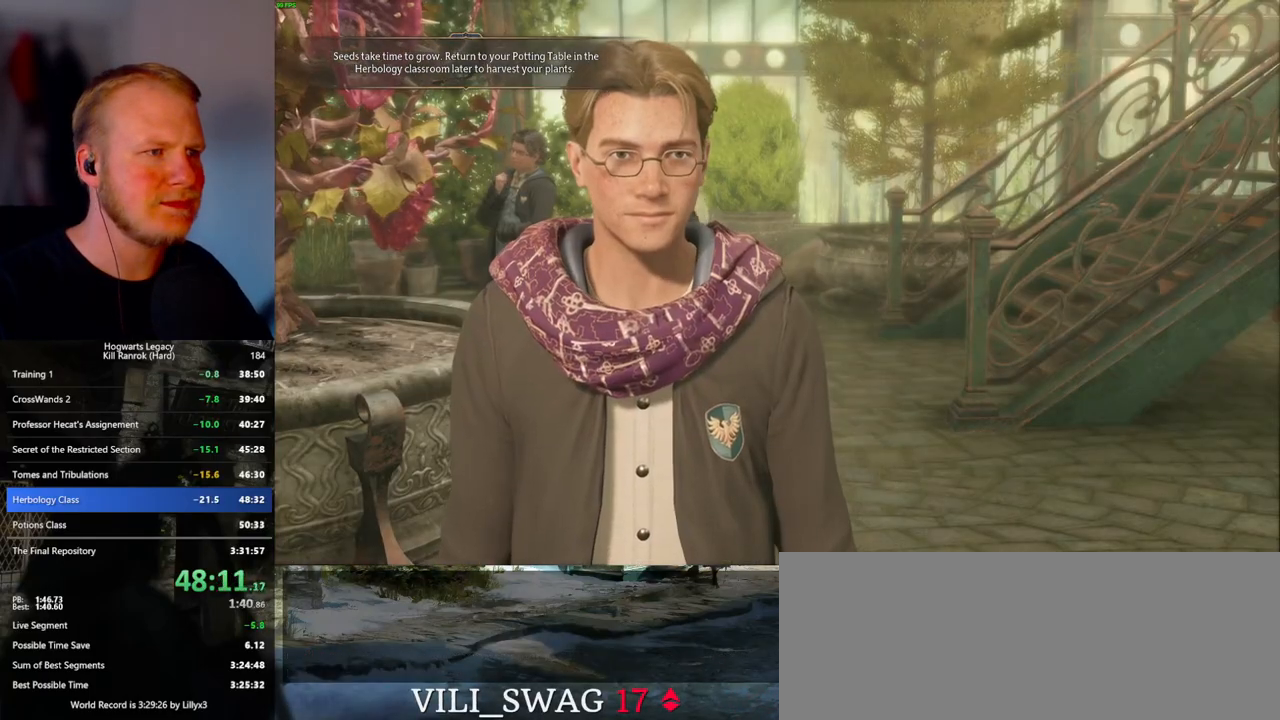
{"keys": ["q"], "mouse": [], "events": [[33, "q", "down"], [50, "mouse_wheel", "down"], [67, "mouse_wheel", "up"], [67, "space", "down"], [83, "mouse_wheel", "down"], [100, "mouse_wheel", "up"], [100, "space", "up"], [117, "mouse_wheel", "down"], [133, "mouse_wheel", "up"], [133, "q", "up"], [150, "mouse_wheel", "down"], [167, "mouse_wheel", "up"], [167, "q", "down"], [200, "space", "down"], [267, "q", "up"], [267, "space", "up"], [350, "q", "down"], [367, "space", "down"], [383, "mouse_wheel", "down"], [400, "mouse_wheel", "up"], [400, "q", "up"], [400, "space", "up"], [417, "mouse_wheel", "down"], [483, "mouse_wheel", "up"], [500, "q", "down"]]}
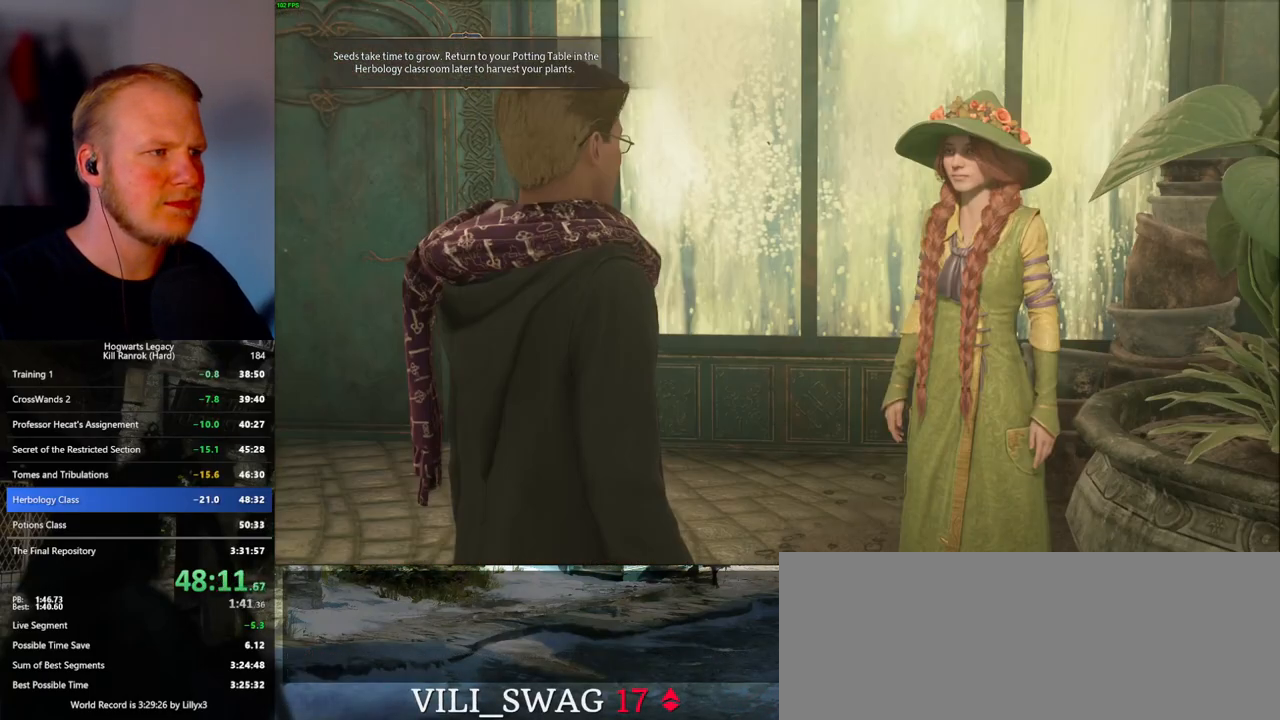
{"keys": [], "mouse": [], "events": [[17, "space", "down"], [50, "q", "up"], [50, "space", "up"], [150, "q", "down"], [167, "space", "down"], [200, "space", "up"], [217, "q", "up"], [250, "mouse_wheel", "down"], [300, "mouse_wheel", "up"], [300, "q", "down"], [317, "mouse_wheel", "down"], [400, "mouse_wheel", "up"], [400, "q", "up"], [450, "q", "down"], [500, "q", "up"]]}
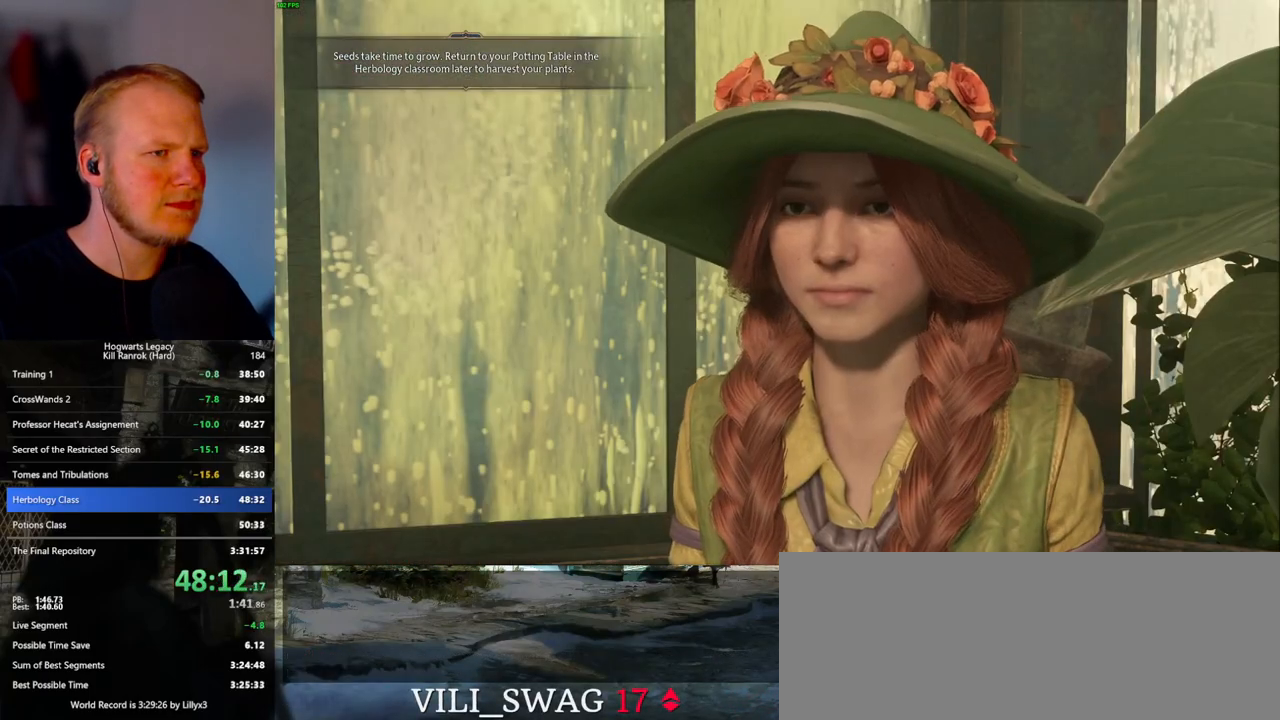
{"keys": [], "mouse": [], "events": [[50, "mouse_wheel", "down"], [83, "mouse_wheel", "up"], [83, "q", "down"], [100, "mouse_wheel", "down"], [117, "space", "down"], [150, "mouse_wheel", "up"], [150, "space", "up"], [167, "q", "up"], [250, "q", "down"], [267, "space", "down"], [317, "space", "up"], [333, "q", "up"], [400, "q", "down"], [417, "space", "down"], [433, "mouse_wheel", "down"], [467, "mouse_wheel", "up"], [483, "mouse_wheel", "down"], [483, "q", "up"], [483, "space", "up"], [500, "mouse_wheel", "up"]]}
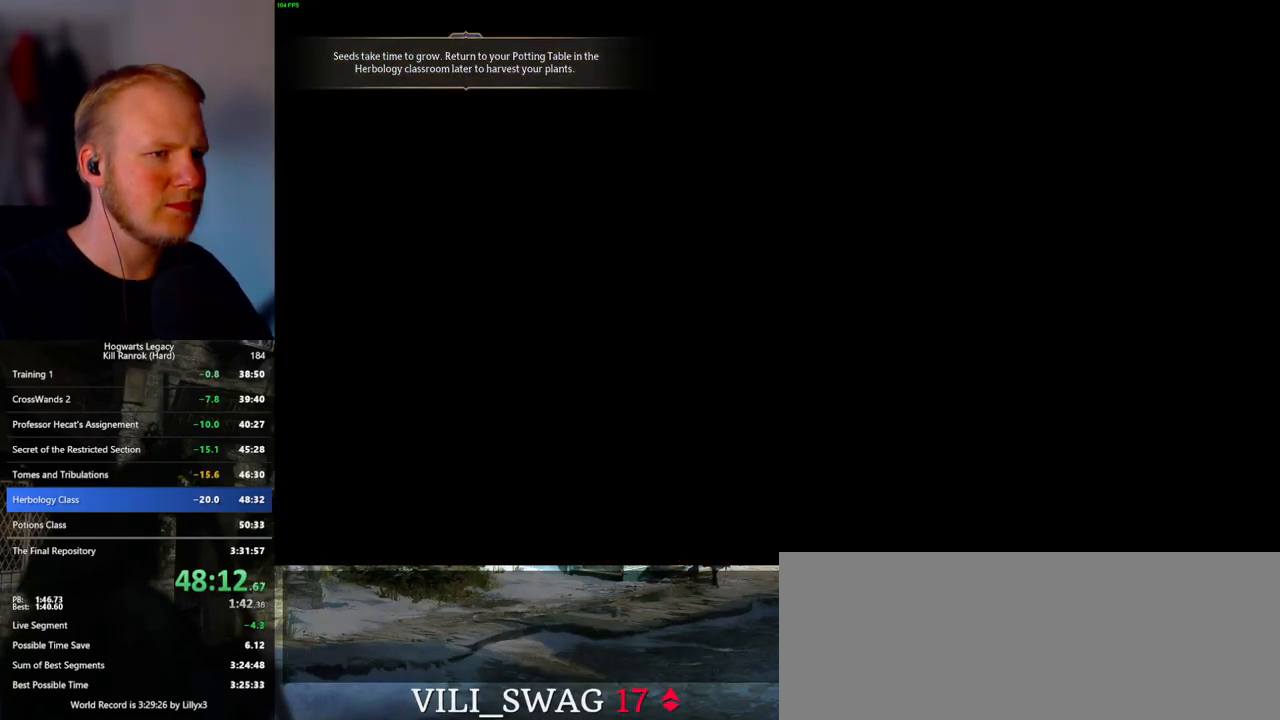
{"keys": [], "mouse": [], "events": [[417, "m", "down"], [483, "m", "up"]]}
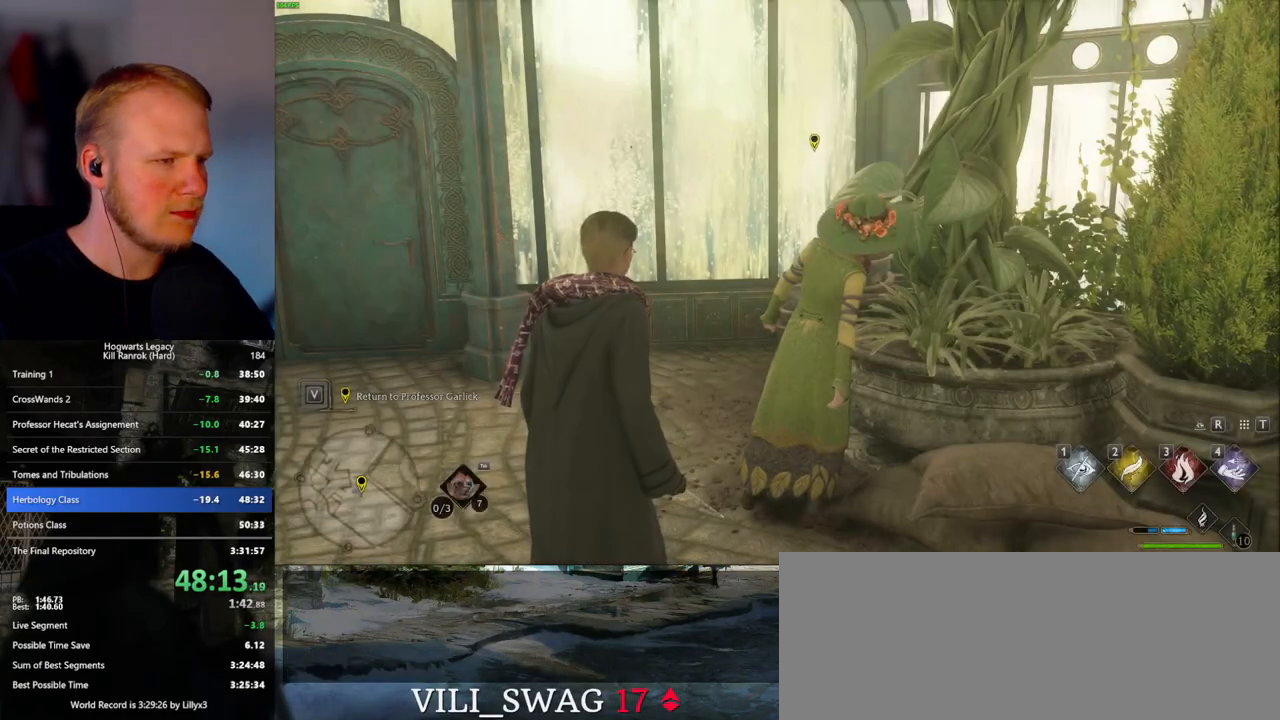
{"keys": [], "mouse": [], "events": [[67, "m", "down"], [133, "m", "up"], [217, "m", "down"], [283, "m", "up"]]}
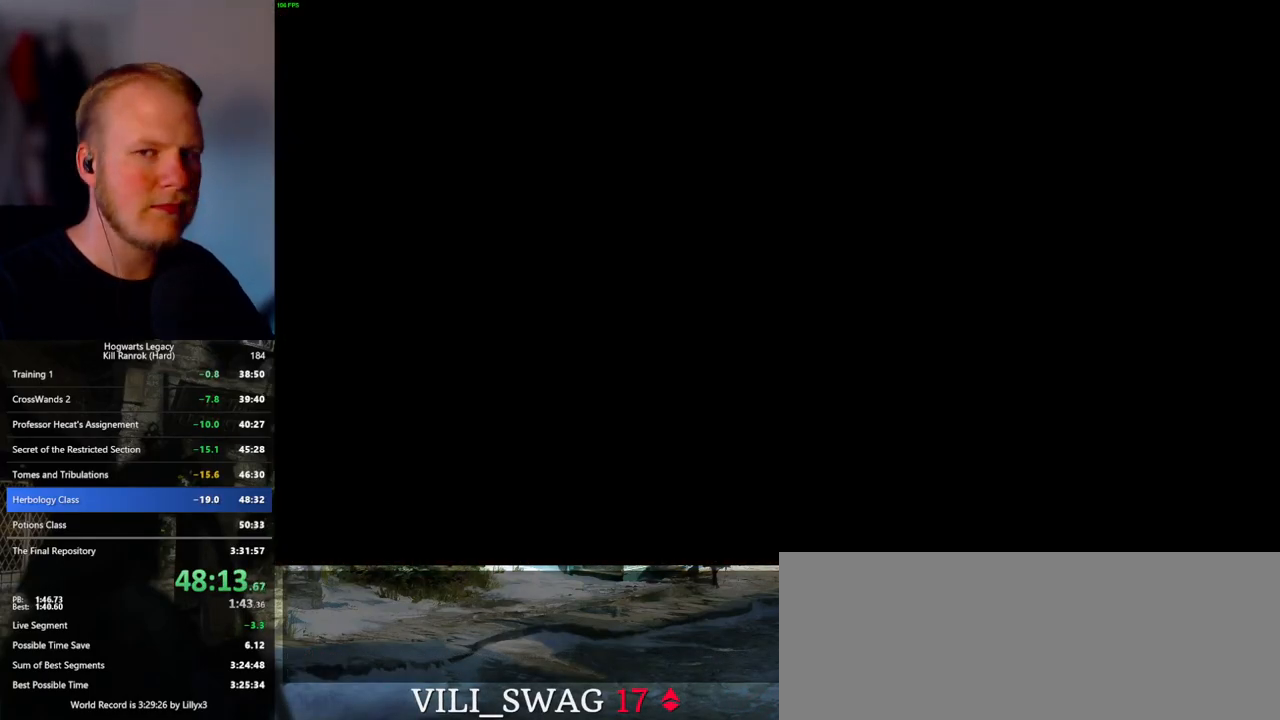
{"keys": [], "mouse": [], "events": []}
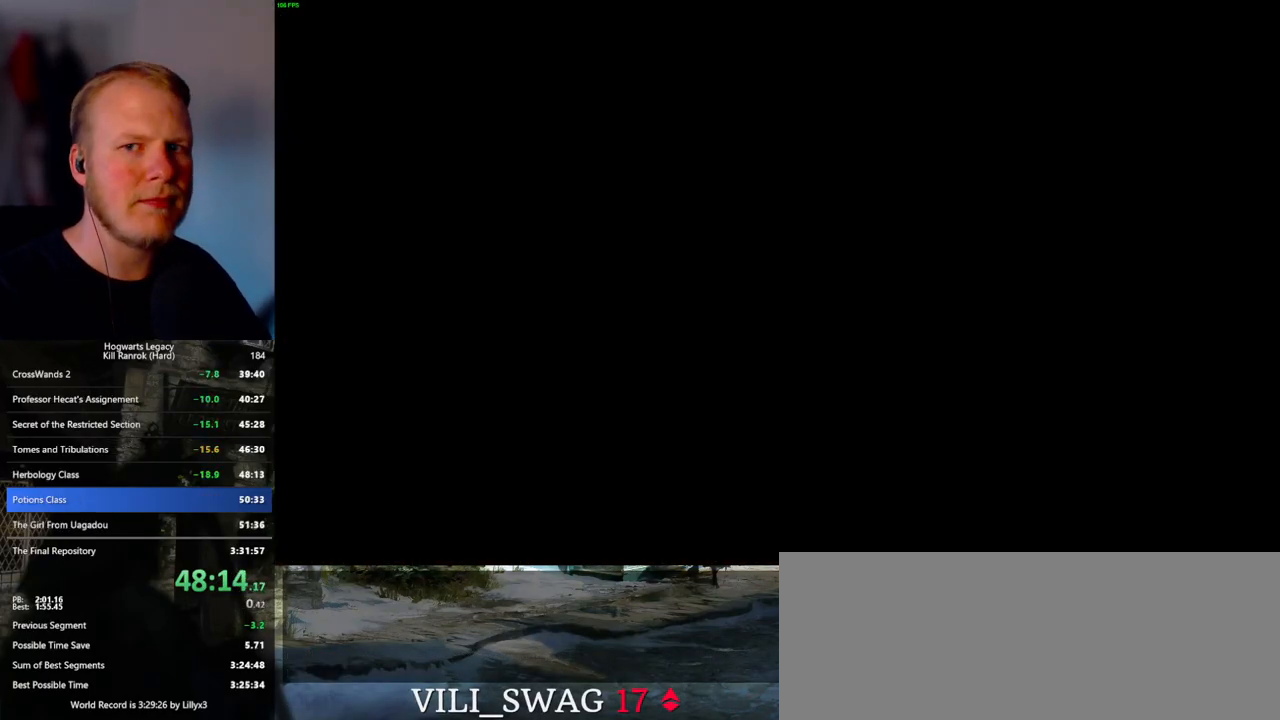
{"keys": [], "mouse": [], "events": []}
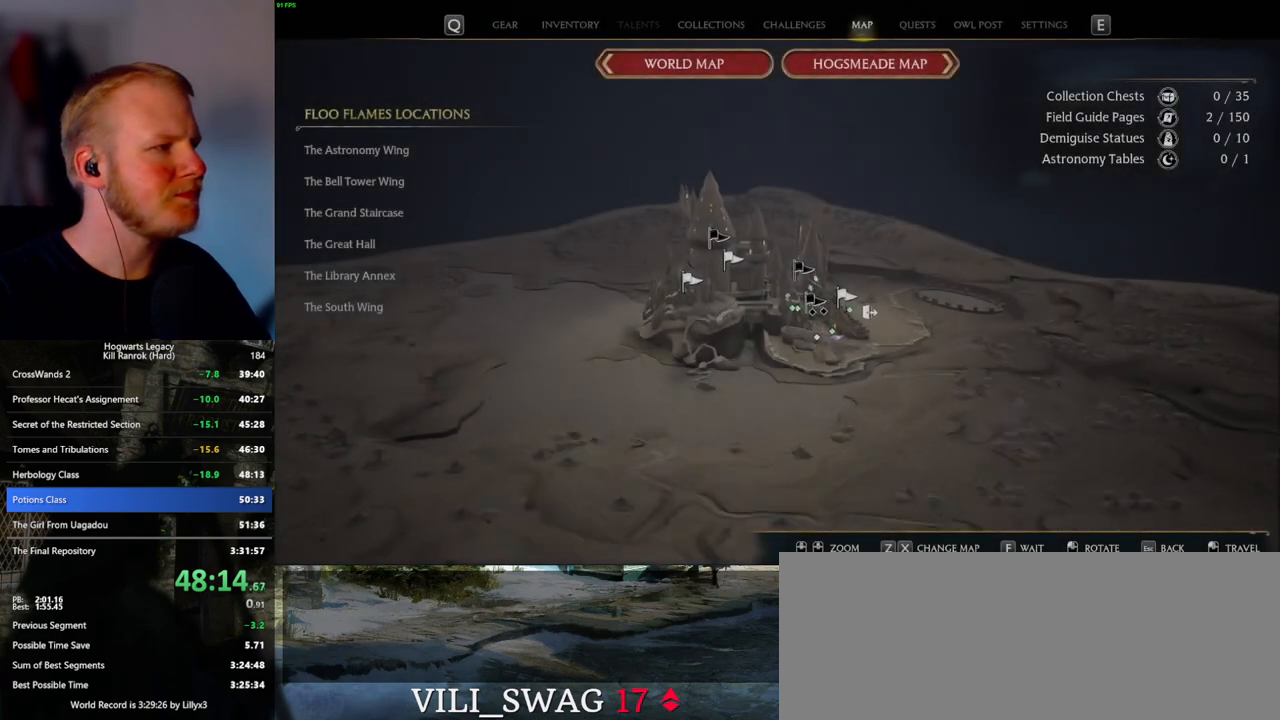
{"keys": [], "mouse": [], "events": []}
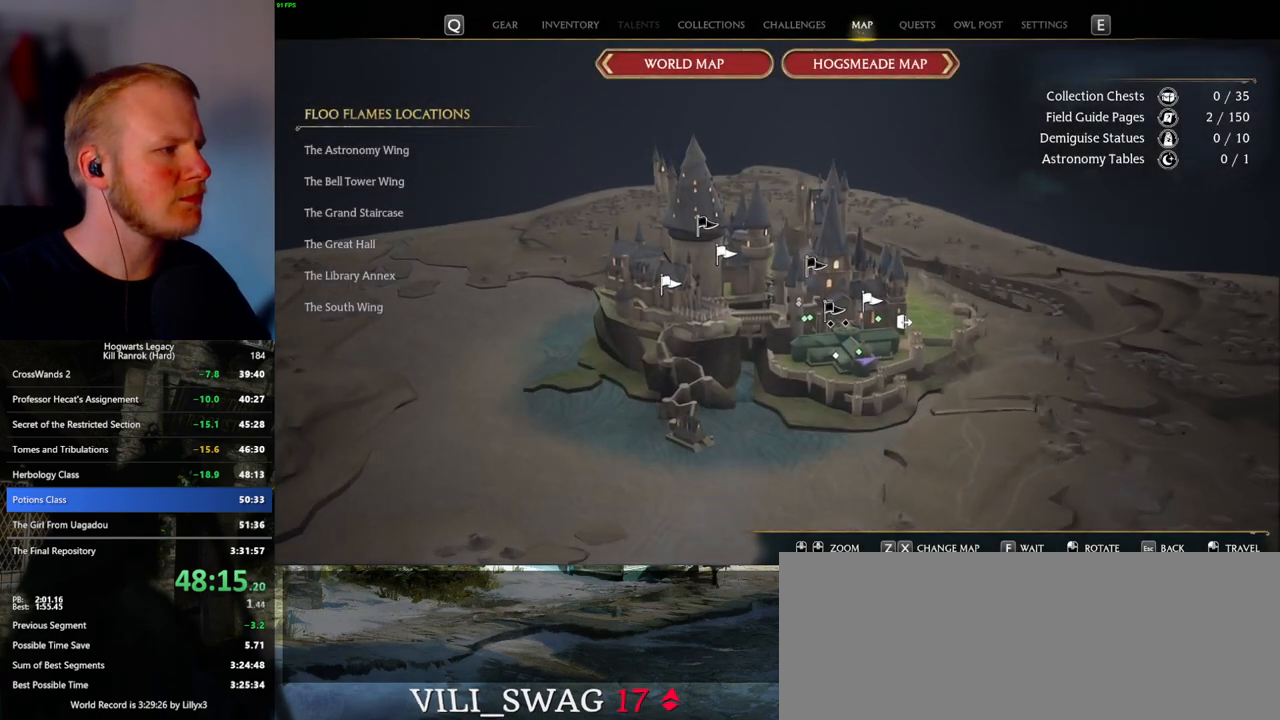
{"keys": [], "mouse": [], "events": []}
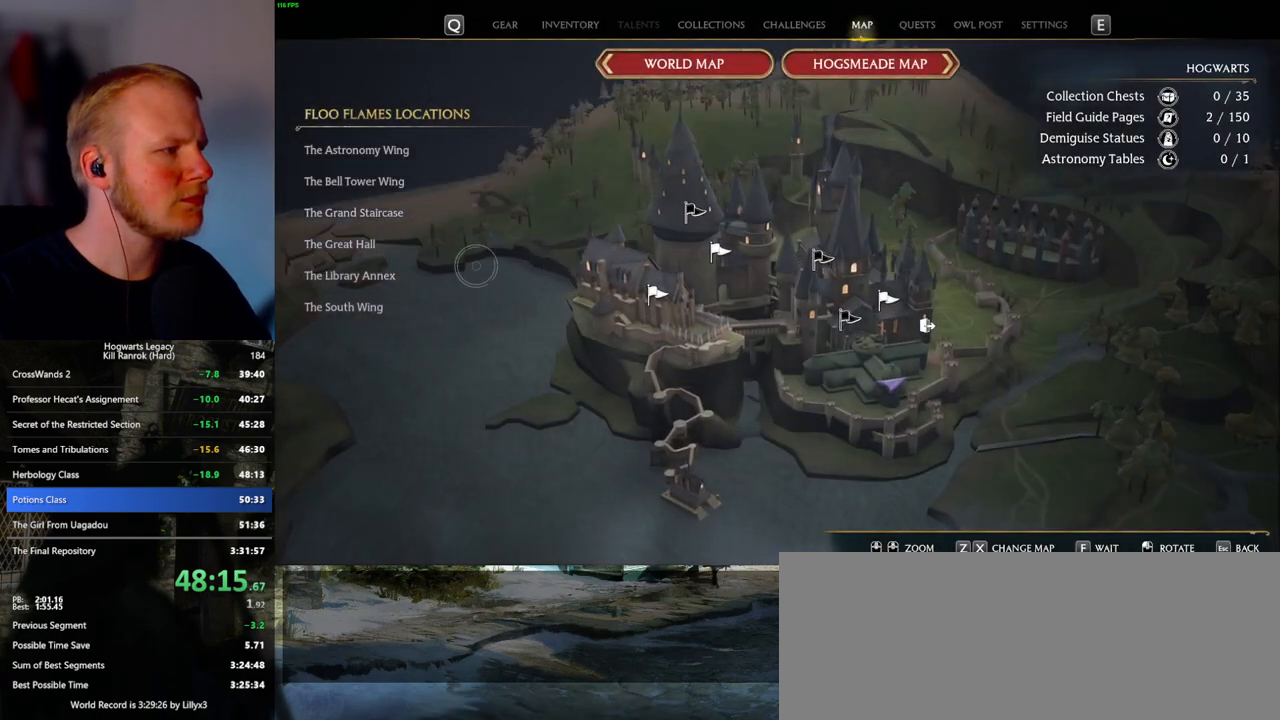
{"keys": [], "mouse": [], "events": [[200, "mouse_left", "down"], [317, "mouse_left", "up"], [383, "mouse_left", "down"], [483, "mouse_left", "up"]]}